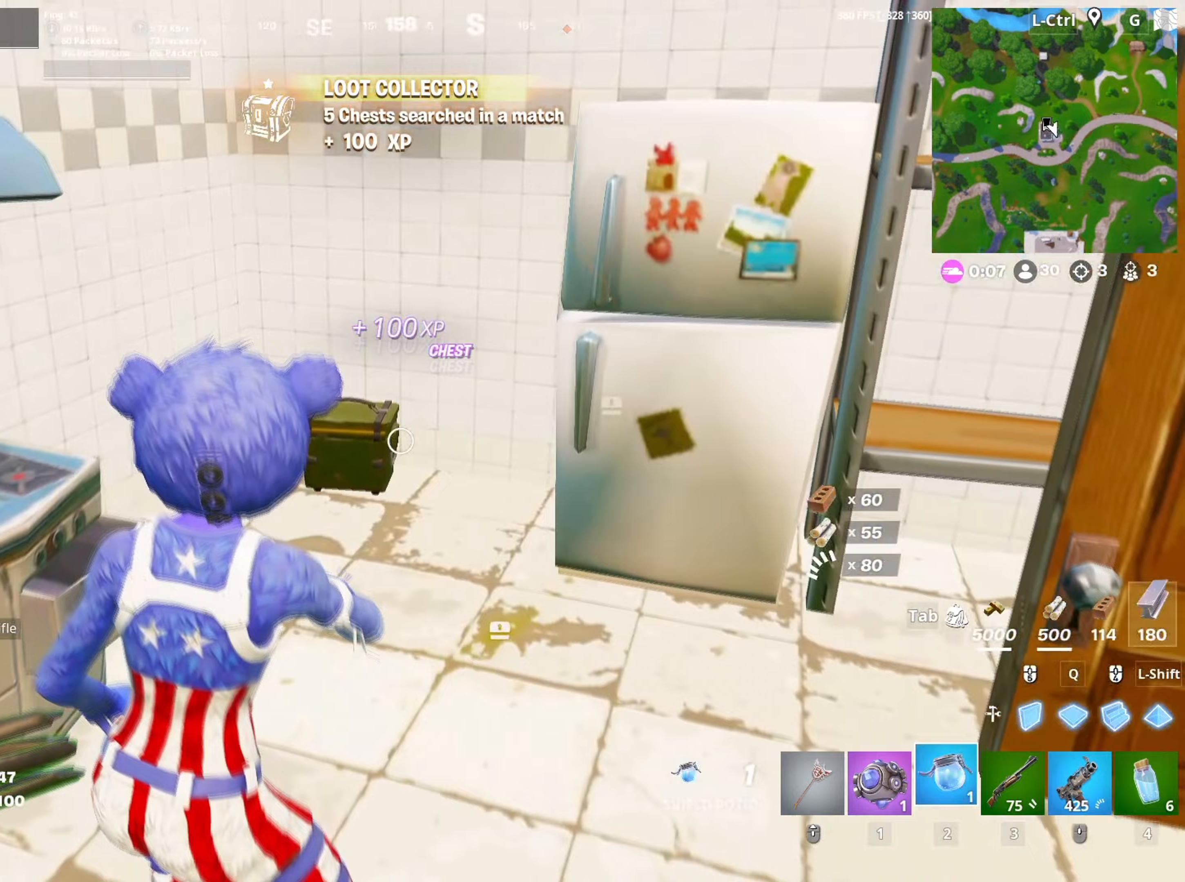
Gameplay with keyboard and mouse; each line is a JSON object with the keys and mouse buttons held at the frame after it. "events" lists presses ("down") and releases ("up") of "1", "2", "3", "4", "5", "a", "alt", "c", "caps_lock", "ctrl", "d", "e", "f", "g", "q", "r", "s", "shift", "space", "t", "tab", "v", "w", "x", "z", "mouse_left", "mouse_wheel" and "mouse_right" between this image and that frame as [ms after this image, input, new state], when the widget could be followed in between. "mouse_left", "mouse_wheel", "mouse_right" = the "left", "wheel", "right" buttons of the "mouse" list. No other keys are recorded. "wheel" means that the mouse wheel is clicked or scrolled. "mouse_move" is the direction in which the mouse moves at that frame (one of eight, or "still"), when it could be read.
{"keys": ["w"], "mouse": [], "mouse_move": "up", "events": [[217, "mouse_left", "down"], [317, "mouse_left", "up"], [367, "mouse_left", "down"], [500, "mouse_left", "up"]]}
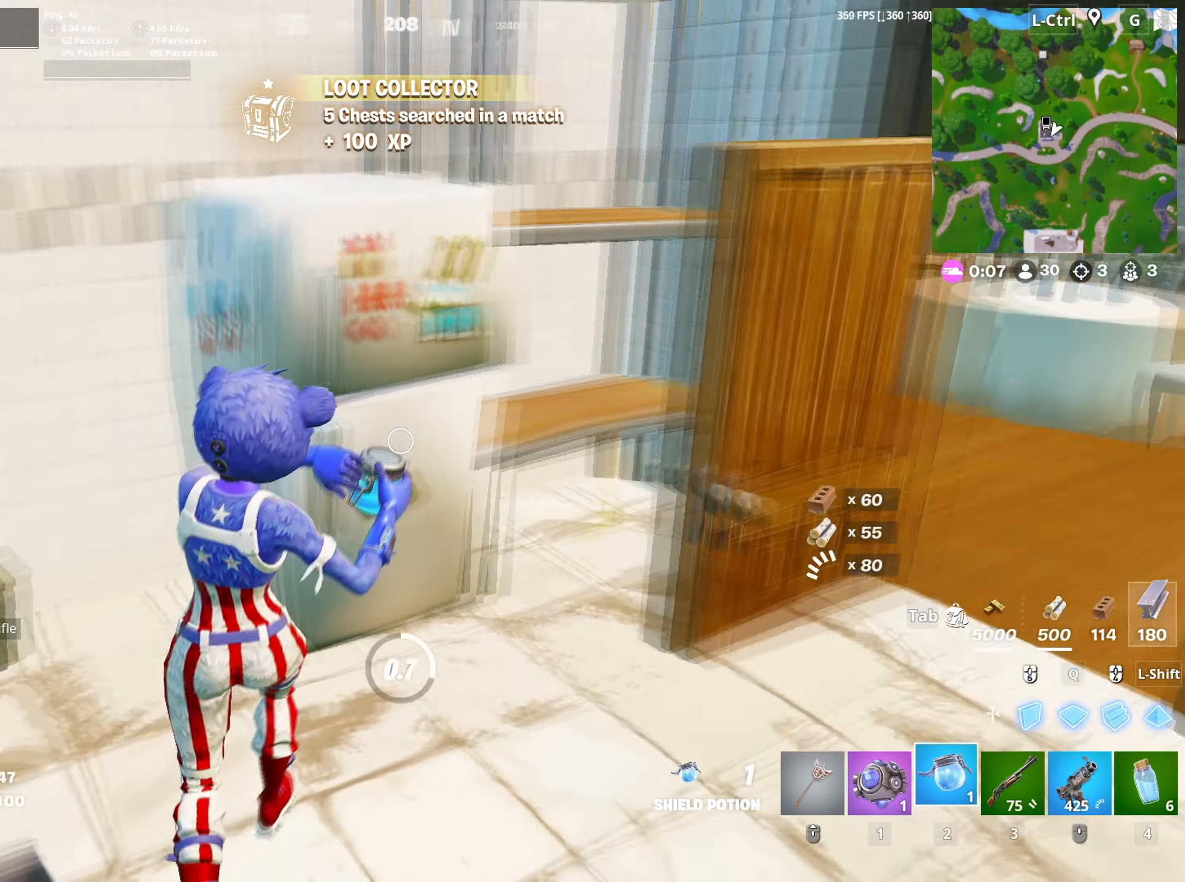
{"keys": [], "mouse": [], "mouse_move": "still", "events": [[433, "w", "up"]]}
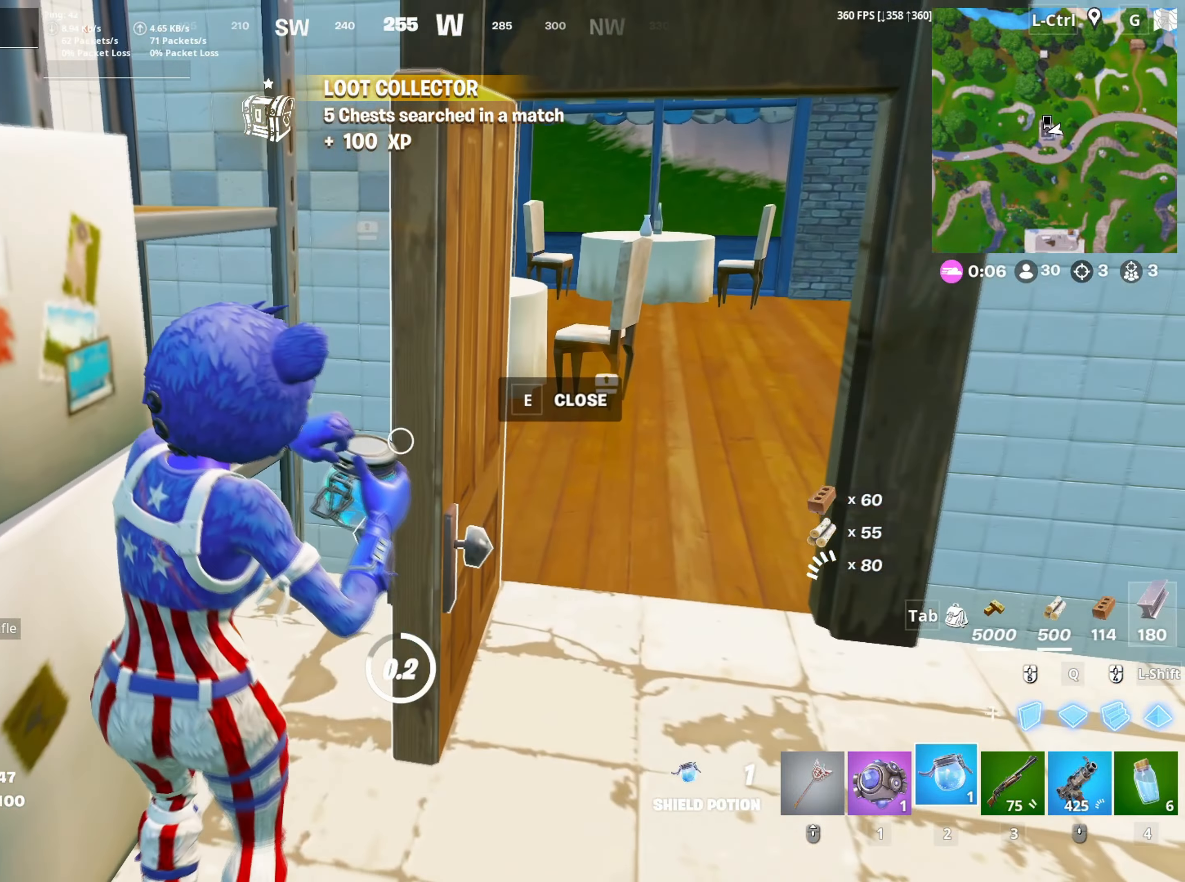
{"keys": [], "mouse": [], "mouse_move": "up", "events": []}
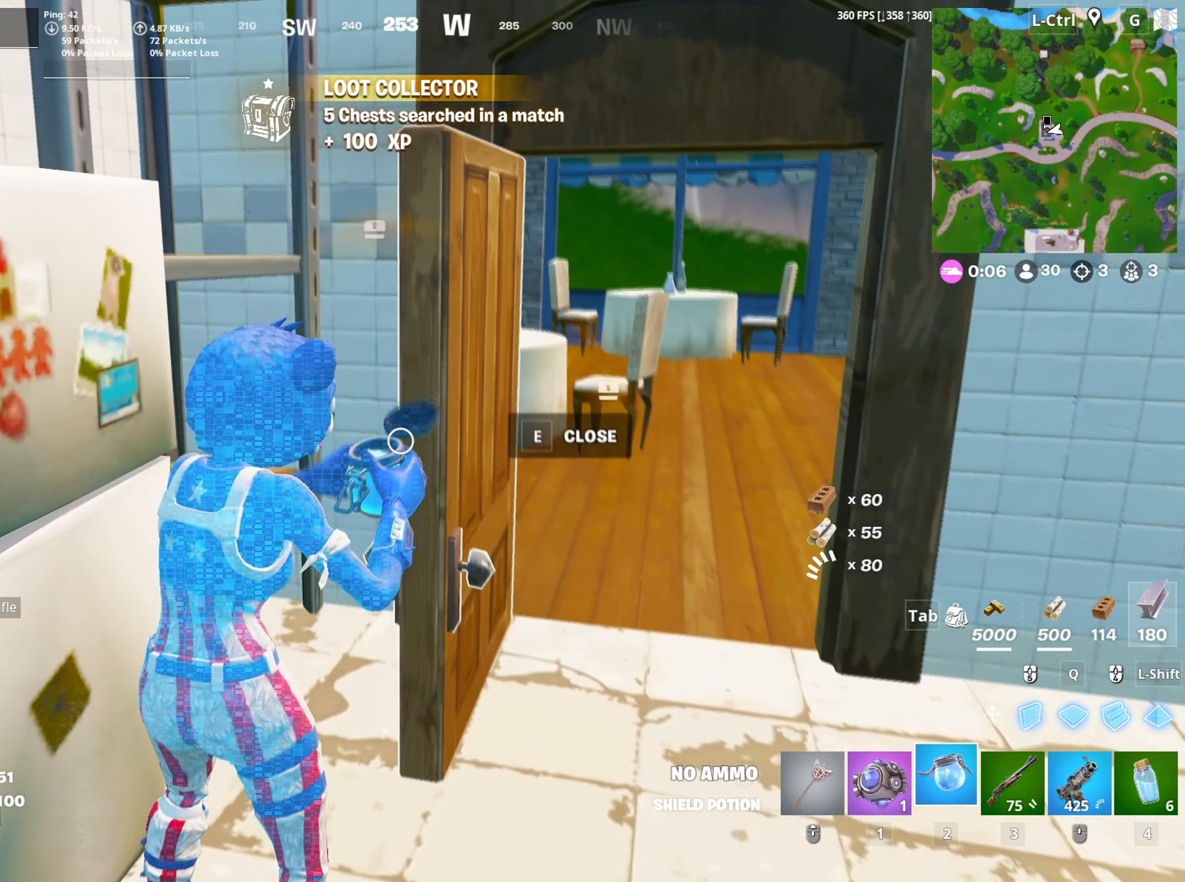
{"keys": [], "mouse": [], "mouse_move": "still", "events": [[33, "s", "down"], [117, "d", "down"], [267, "d", "up"], [300, "a", "down"], [400, "a", "up"], [450, "c", "down"], [467, "s", "up"], [500, "c", "up"]]}
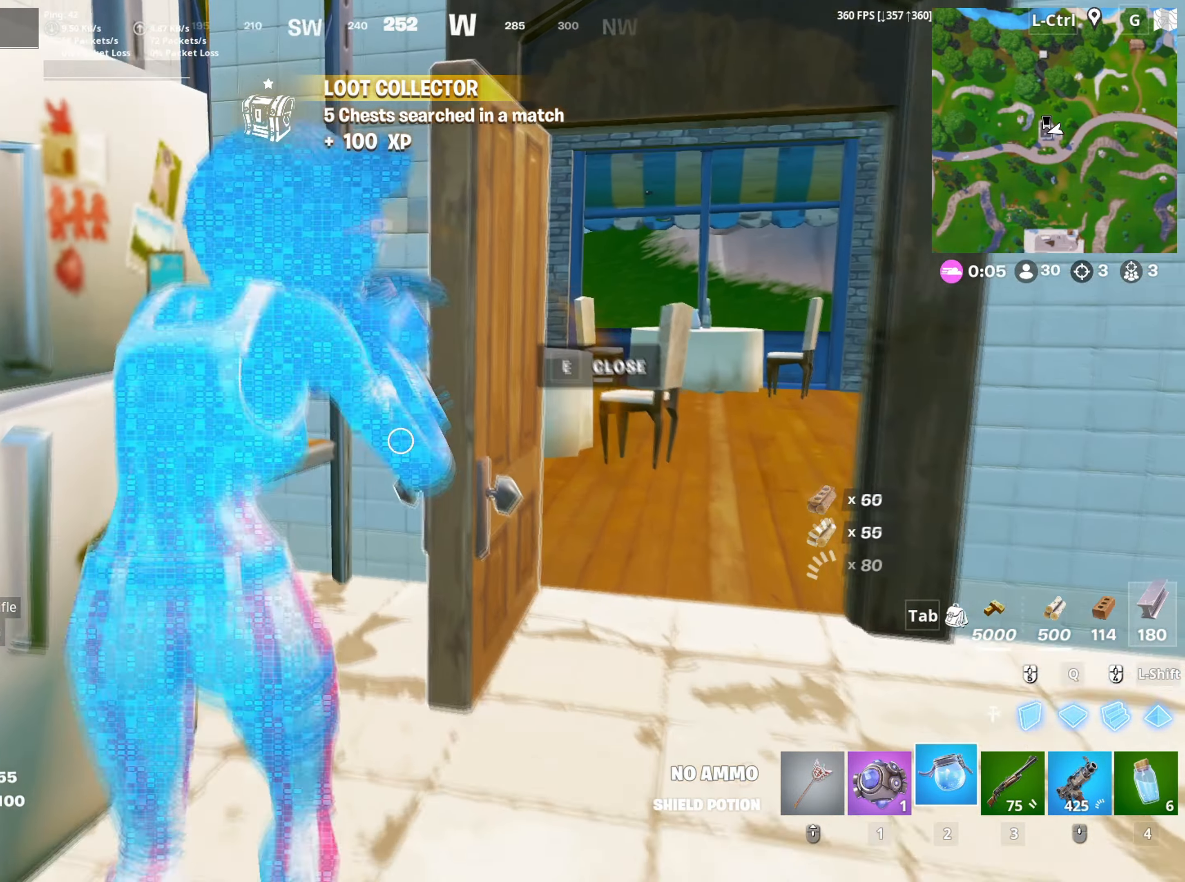
{"keys": ["c"], "mouse": [], "mouse_move": "still", "events": [[100, "c", "down"], [200, "c", "up"], [283, "c", "down"], [333, "c", "up"], [417, "c", "down"]]}
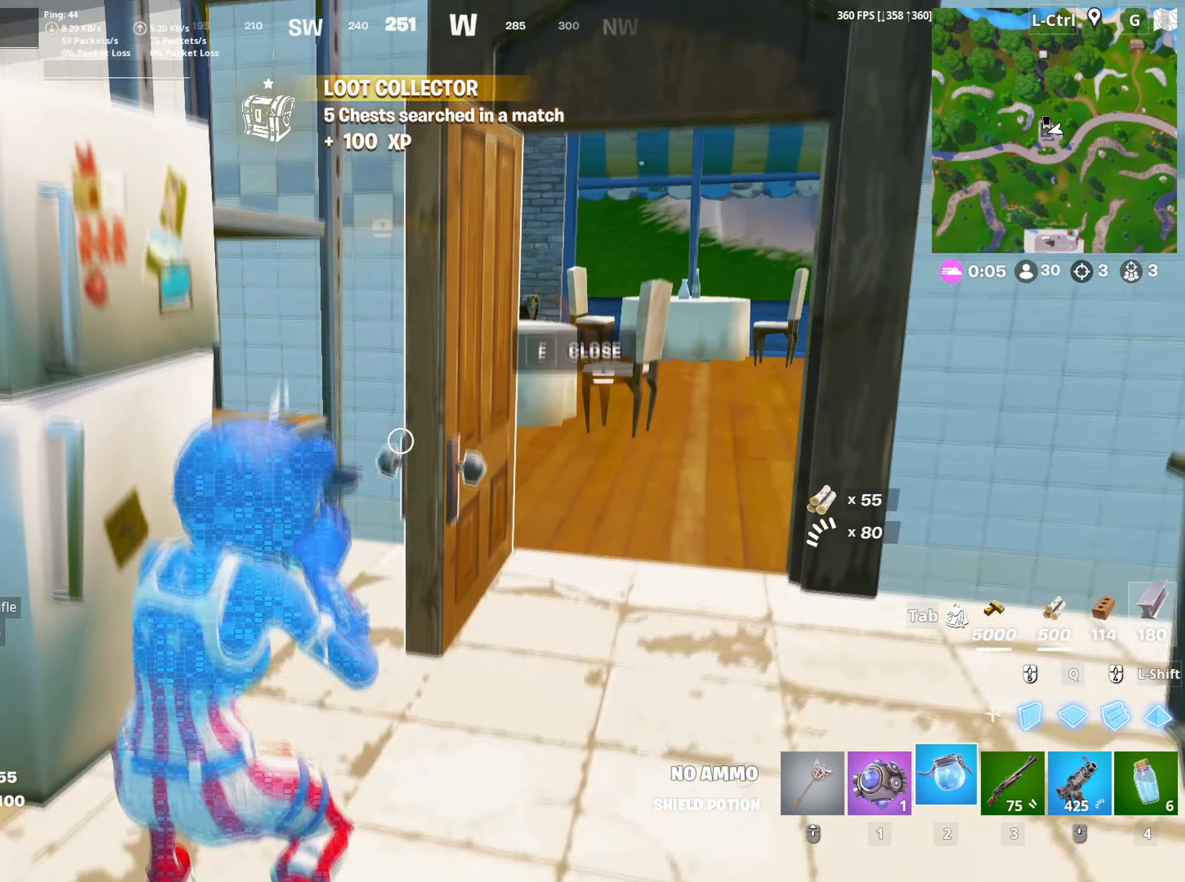
{"keys": [], "mouse": [], "mouse_move": "down-right", "events": [[17, "c", "up"]]}
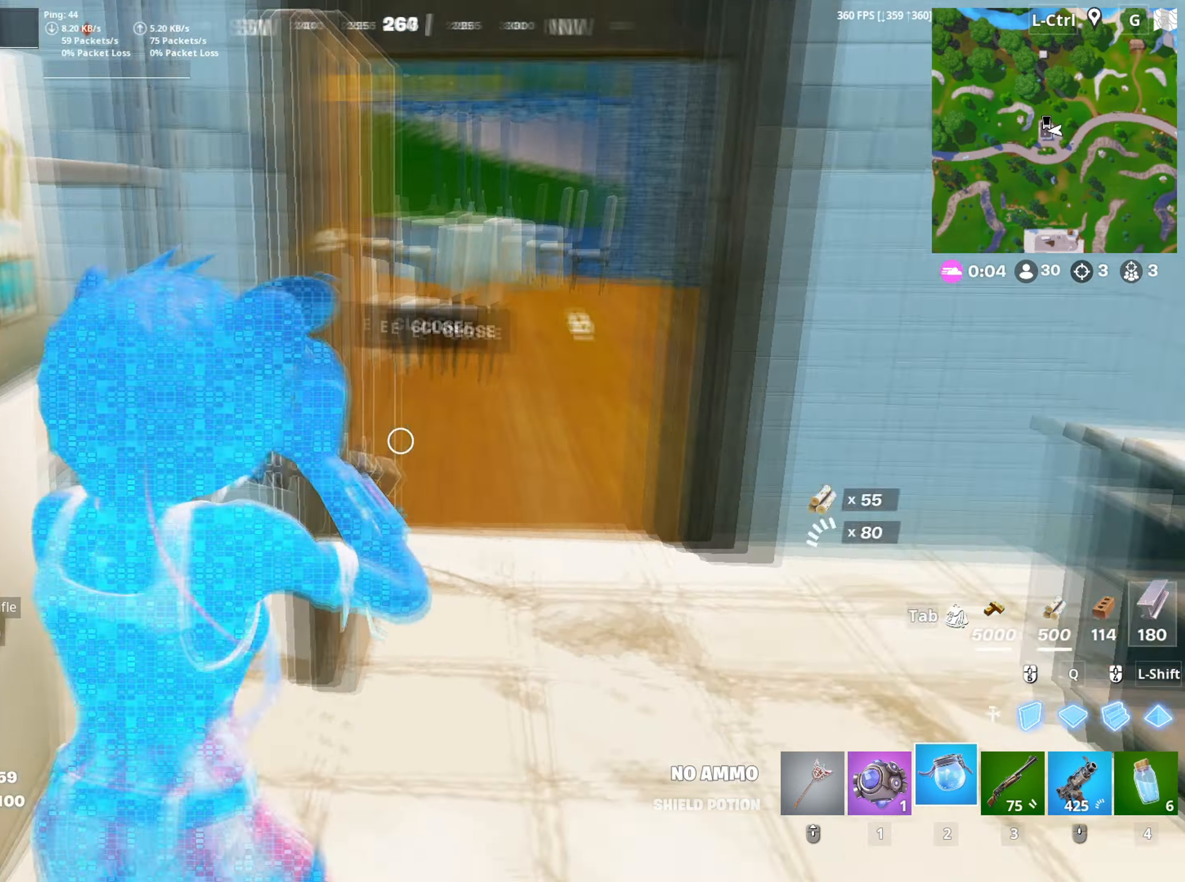
{"keys": [], "mouse": [], "mouse_move": "still", "events": []}
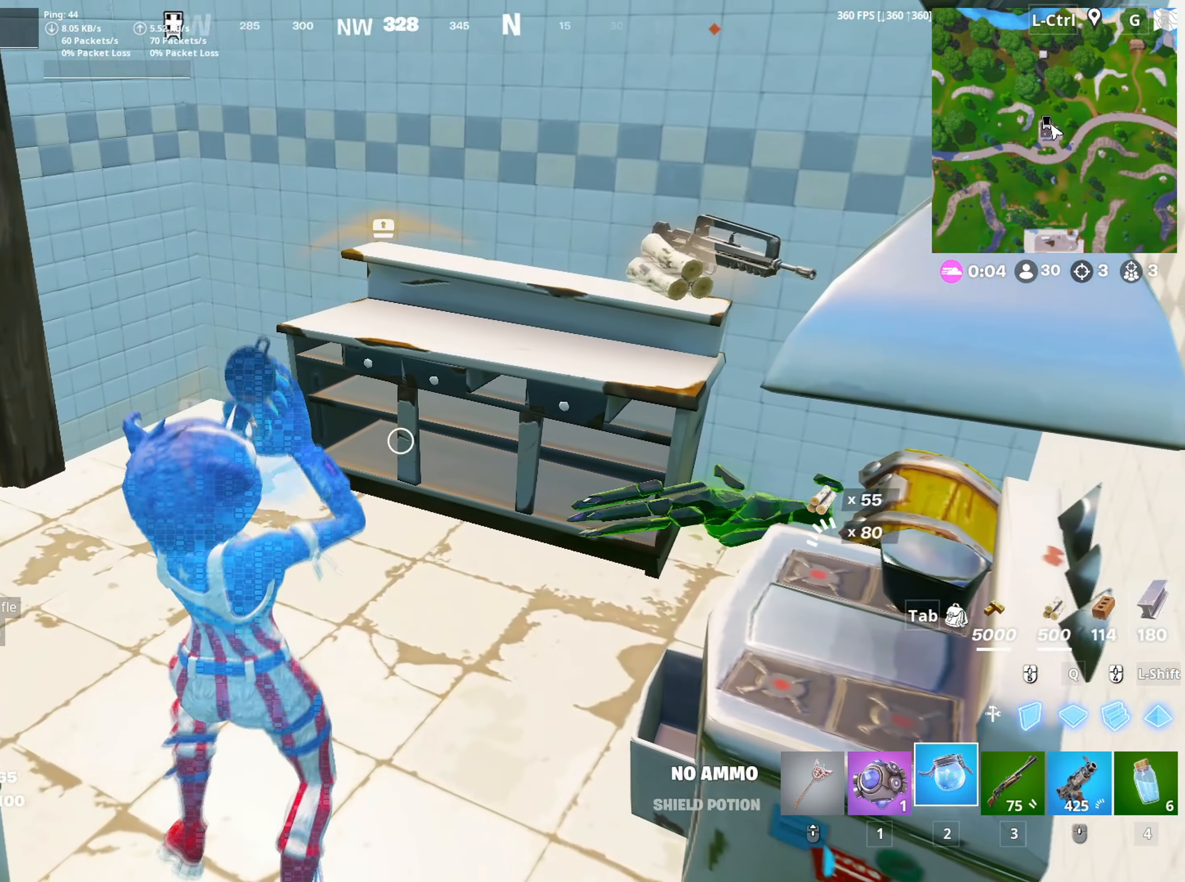
{"keys": [], "mouse": [], "mouse_move": "up", "events": [[133, "d", "down"], [283, "w", "down"], [333, "d", "up"], [483, "w", "up"]]}
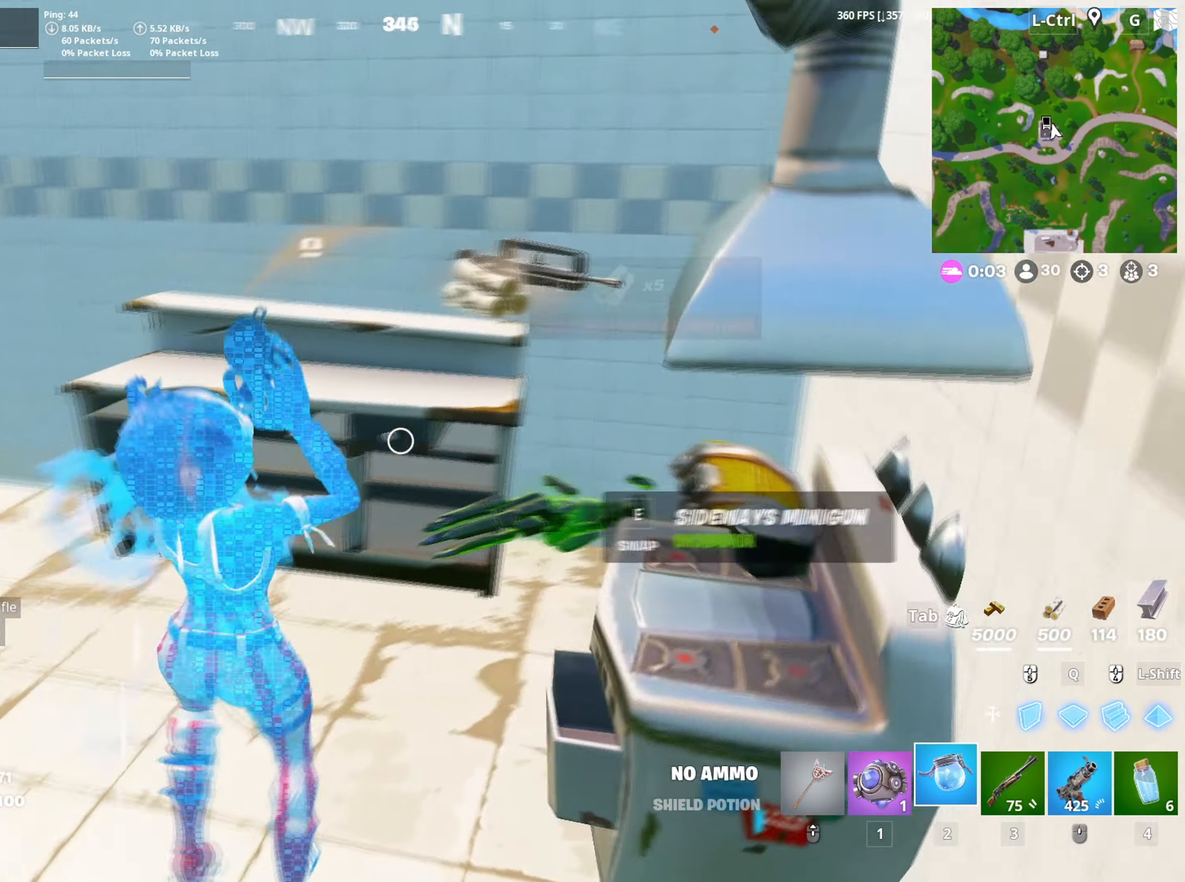
{"keys": [], "mouse": [], "mouse_move": "up", "events": []}
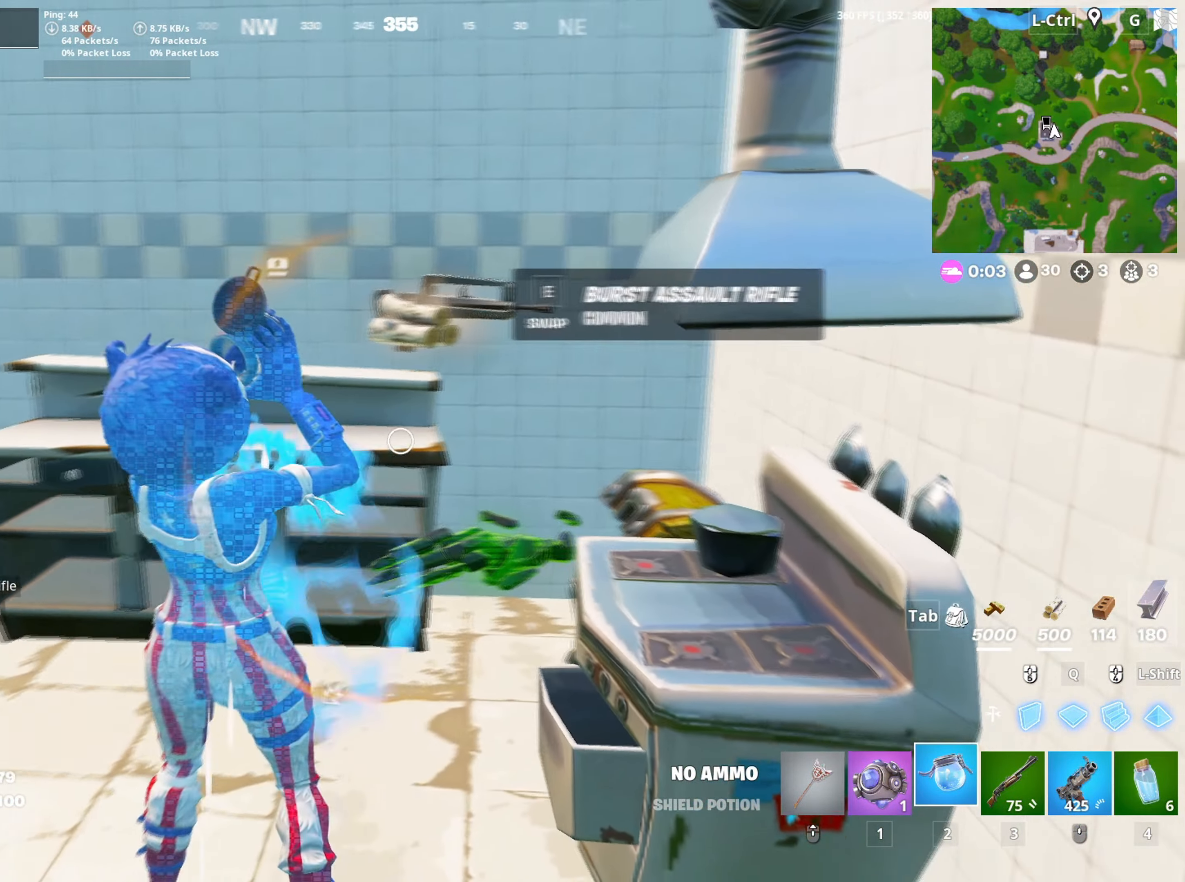
{"keys": [], "mouse": [], "mouse_move": "still", "events": []}
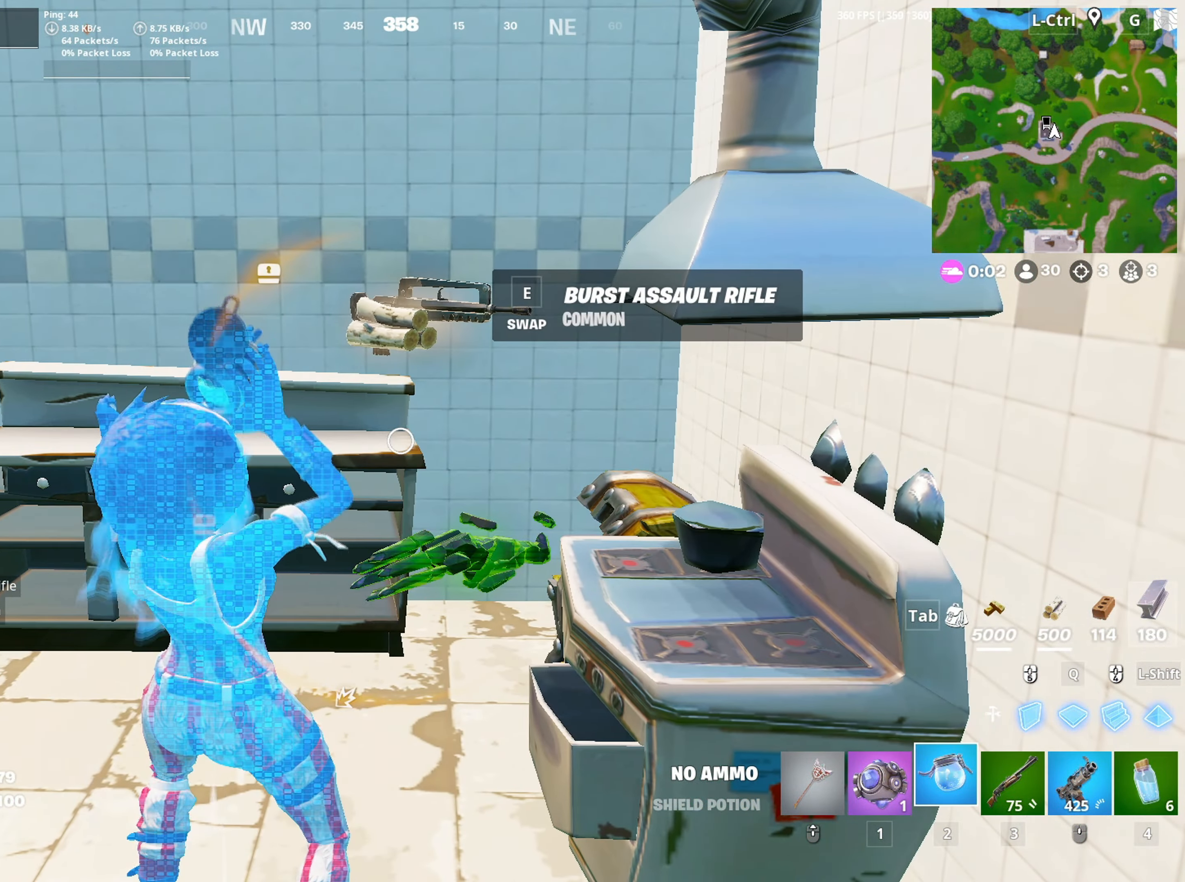
{"keys": [], "mouse": [], "mouse_move": "still", "events": []}
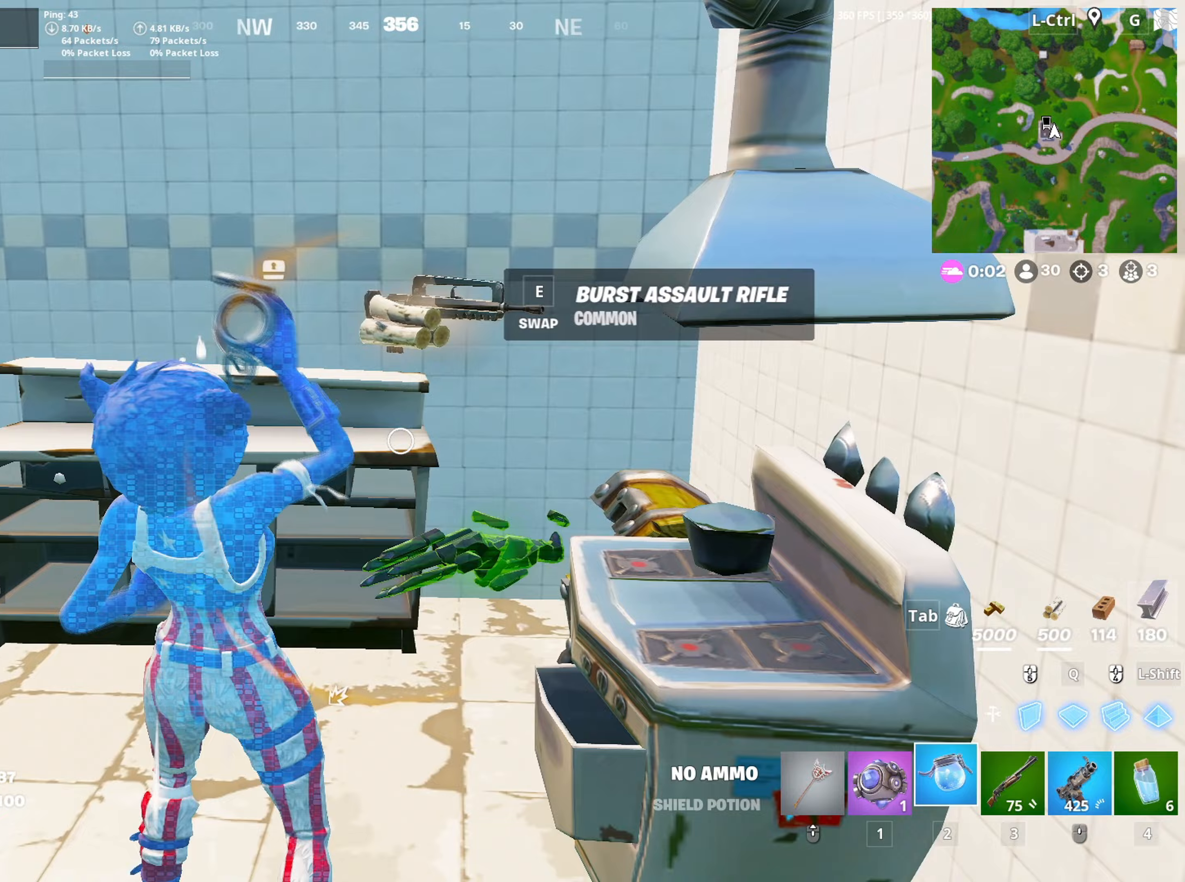
{"keys": ["w"], "mouse": [], "mouse_move": "up-right", "events": [[150, "w", "down"]]}
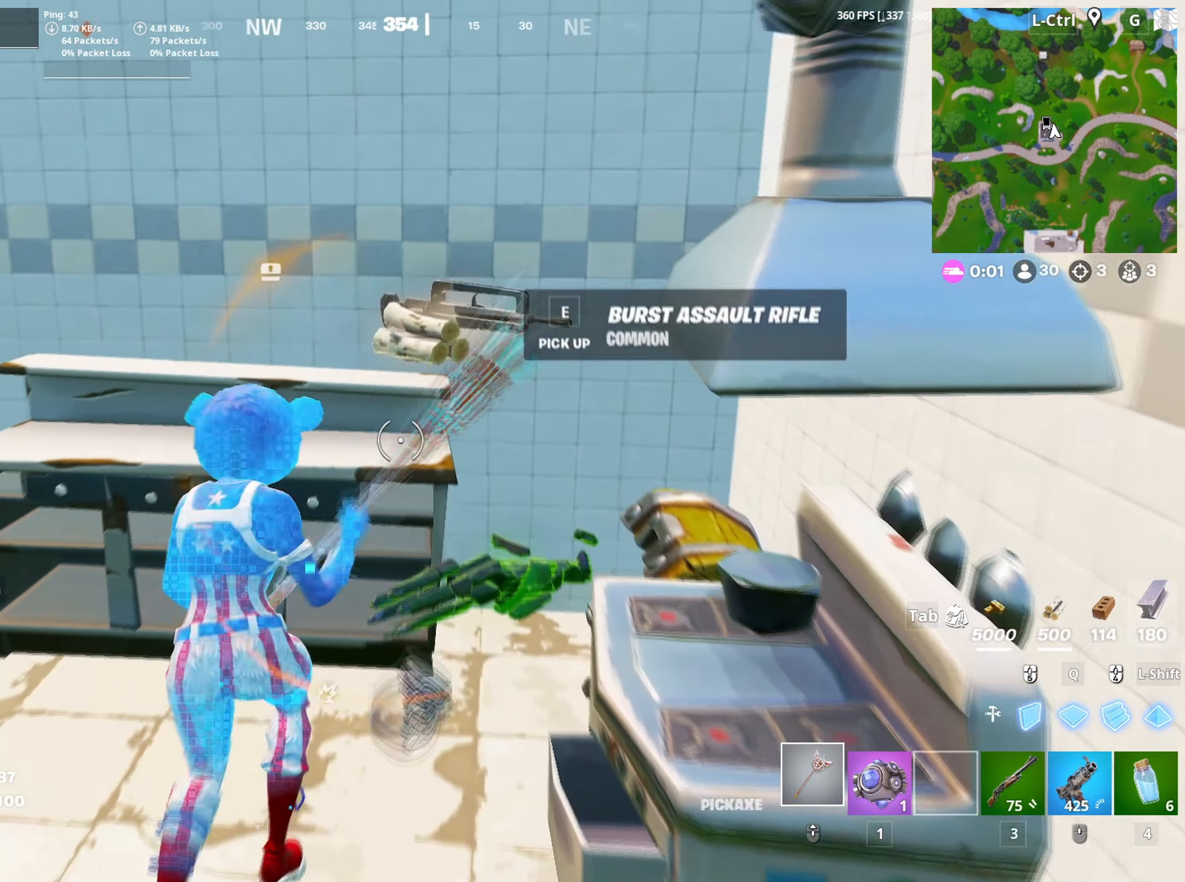
{"keys": ["s"], "mouse": [], "mouse_move": "down", "events": [[183, "w", "up"], [317, "e", "down"], [417, "e", "up"], [450, "s", "down"]]}
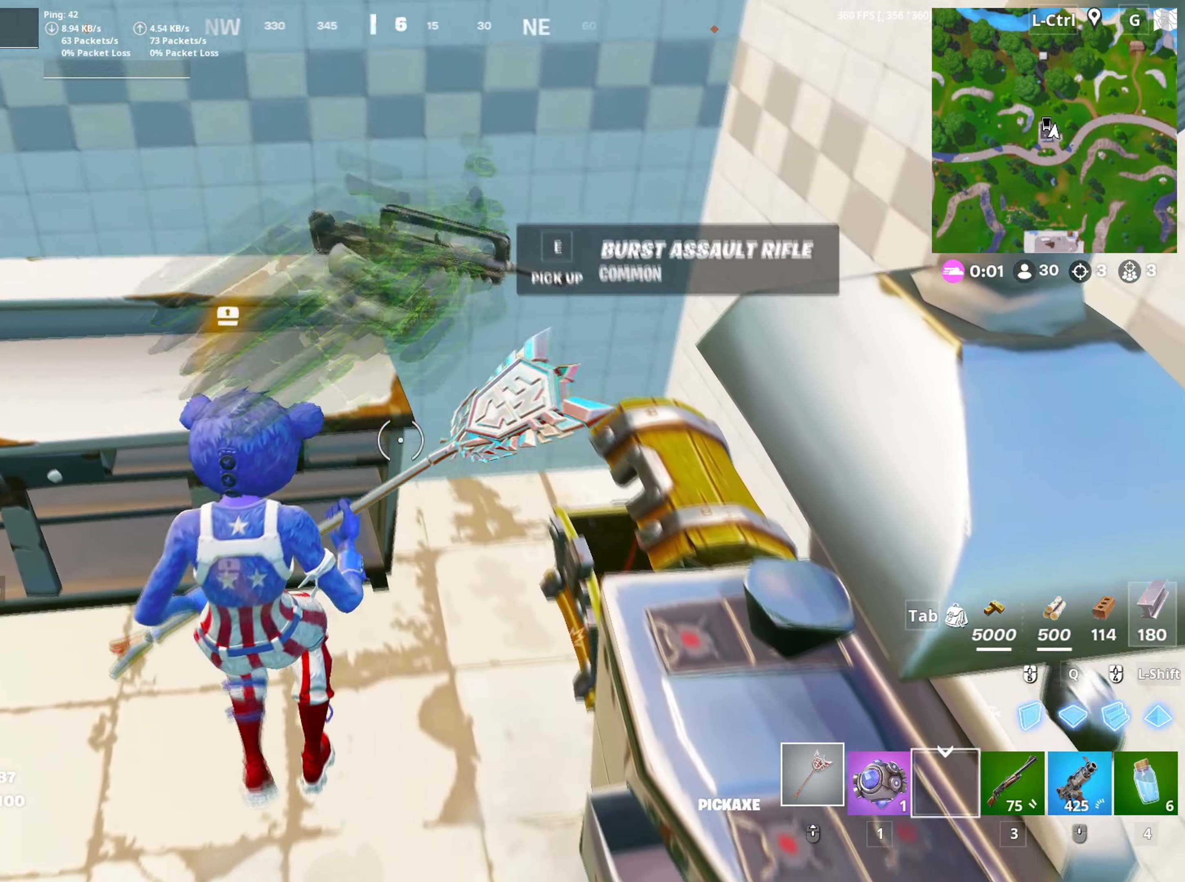
{"keys": [], "mouse": [], "mouse_move": "up", "events": [[233, "e", "down"], [283, "e", "up"], [283, "s", "up"]]}
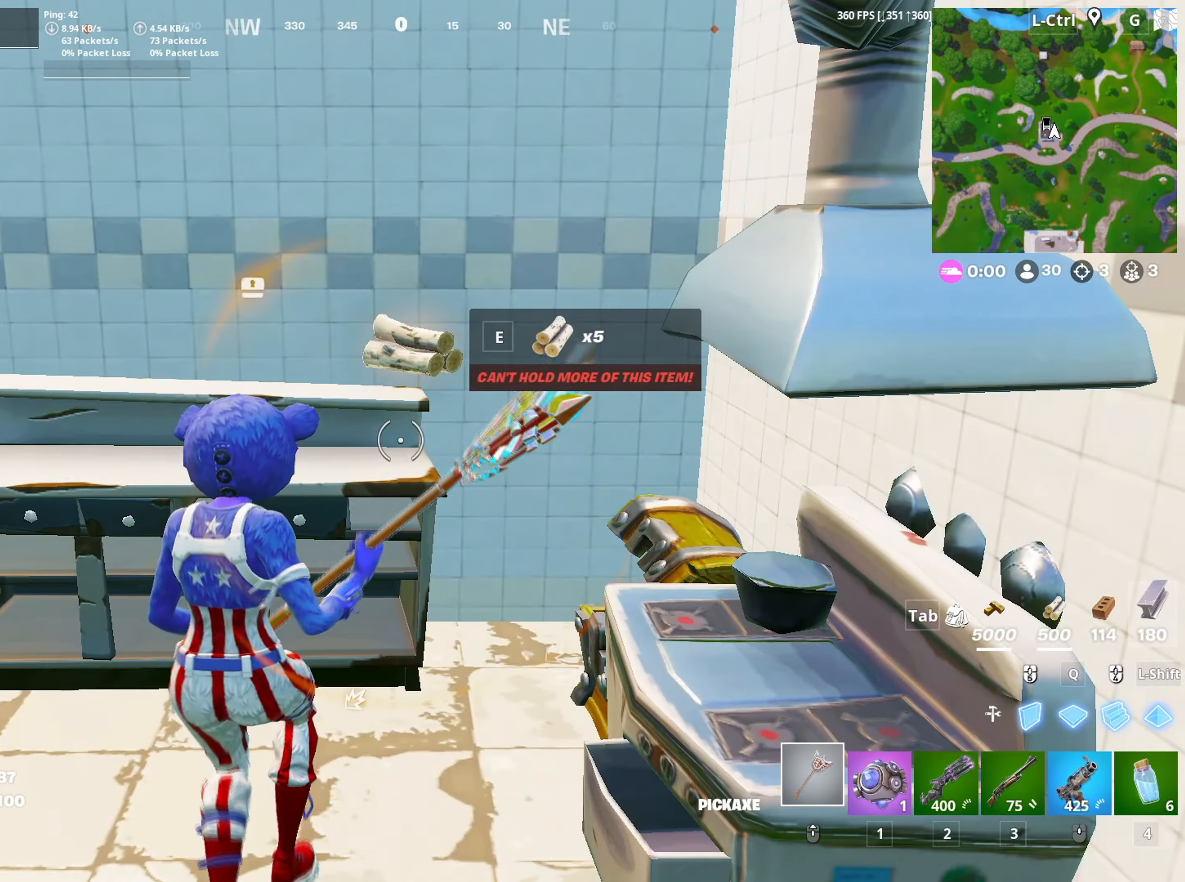
{"keys": ["w"], "mouse": [], "mouse_move": "up", "events": [[67, "w", "down"], [200, "w", "up"], [300, "w", "down"], [350, "e", "down"], [383, "w", "up"], [450, "e", "up"], [483, "w", "down"]]}
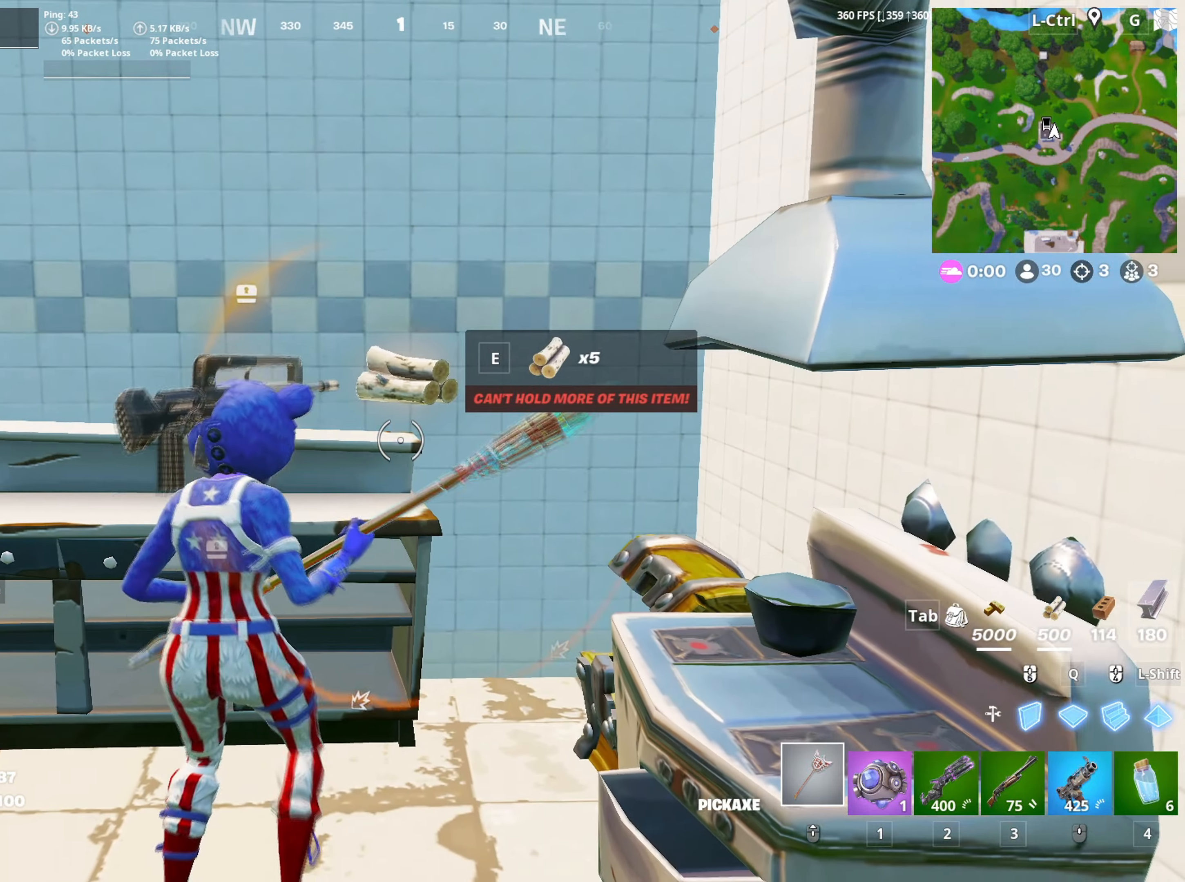
{"keys": ["a", "s"], "mouse": [], "mouse_move": "left", "events": [[33, "e", "down"], [83, "e", "up"], [83, "w", "up"], [117, "w", "down"], [167, "2", "down"], [217, "2", "up"], [267, "w", "up"], [400, "a", "down"], [500, "s", "down"]]}
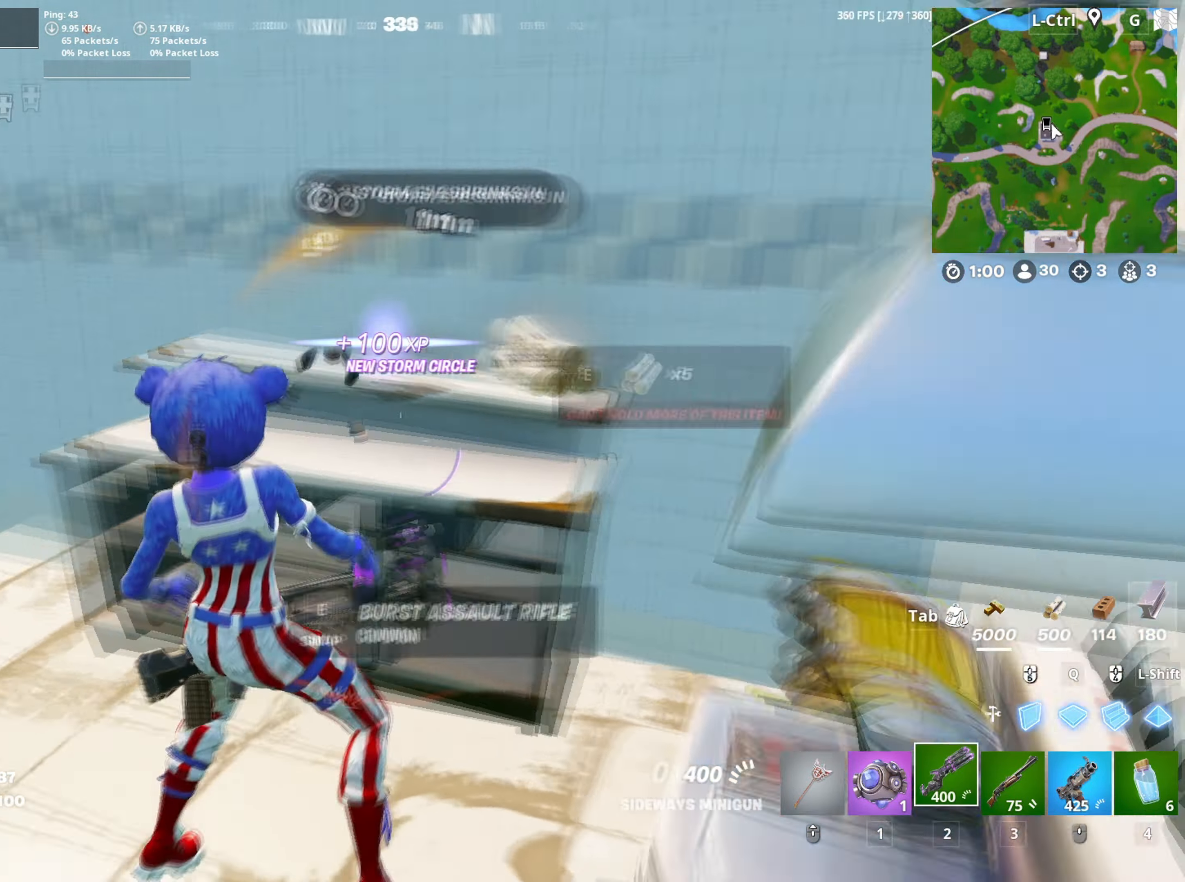
{"keys": ["w"], "mouse": [], "mouse_move": "up-right", "events": [[183, "e", "down"], [233, "s", "up"], [283, "e", "up"], [367, "a", "up"], [417, "w", "down"]]}
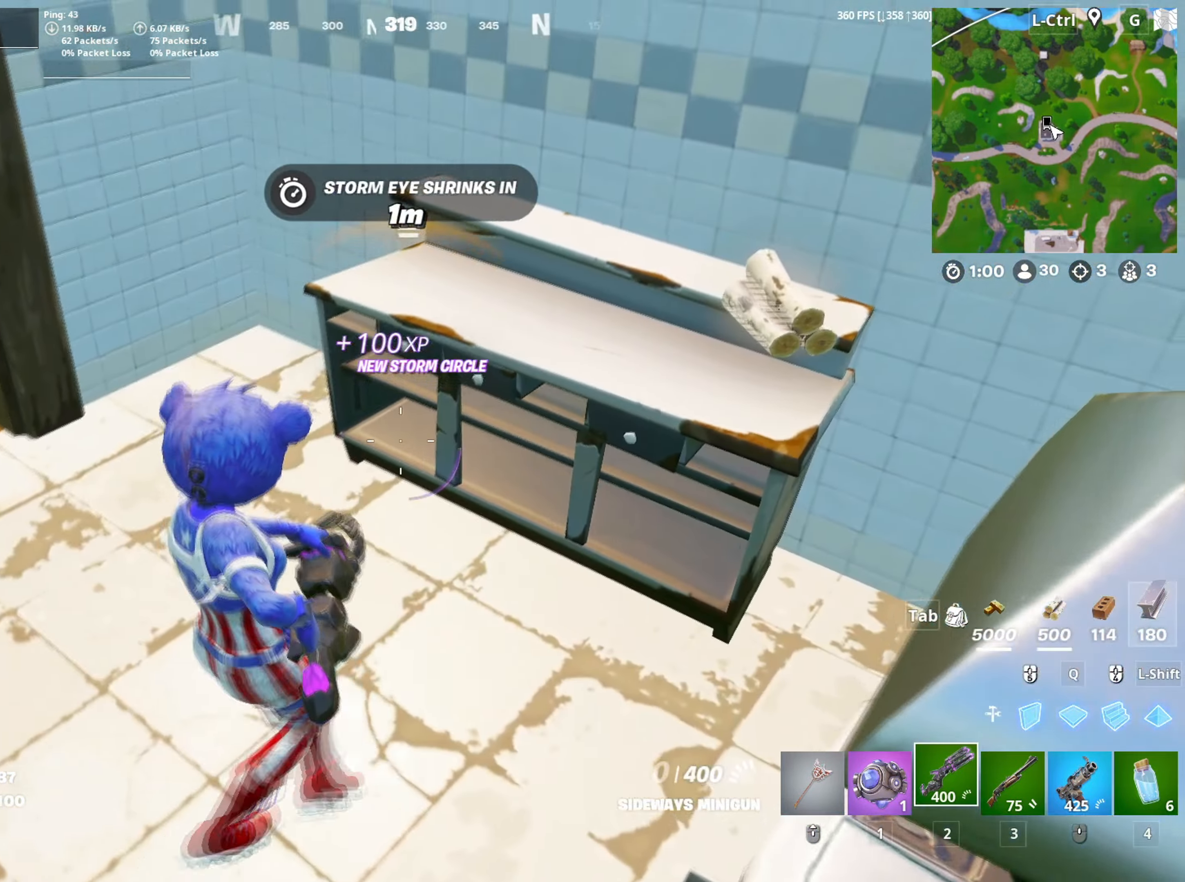
{"keys": ["w"], "mouse": [], "mouse_move": "still", "events": [[67, "w", "up"], [200, "mouse_wheel", "down"], [333, "mouse_wheel", "up"], [333, "w", "down"]]}
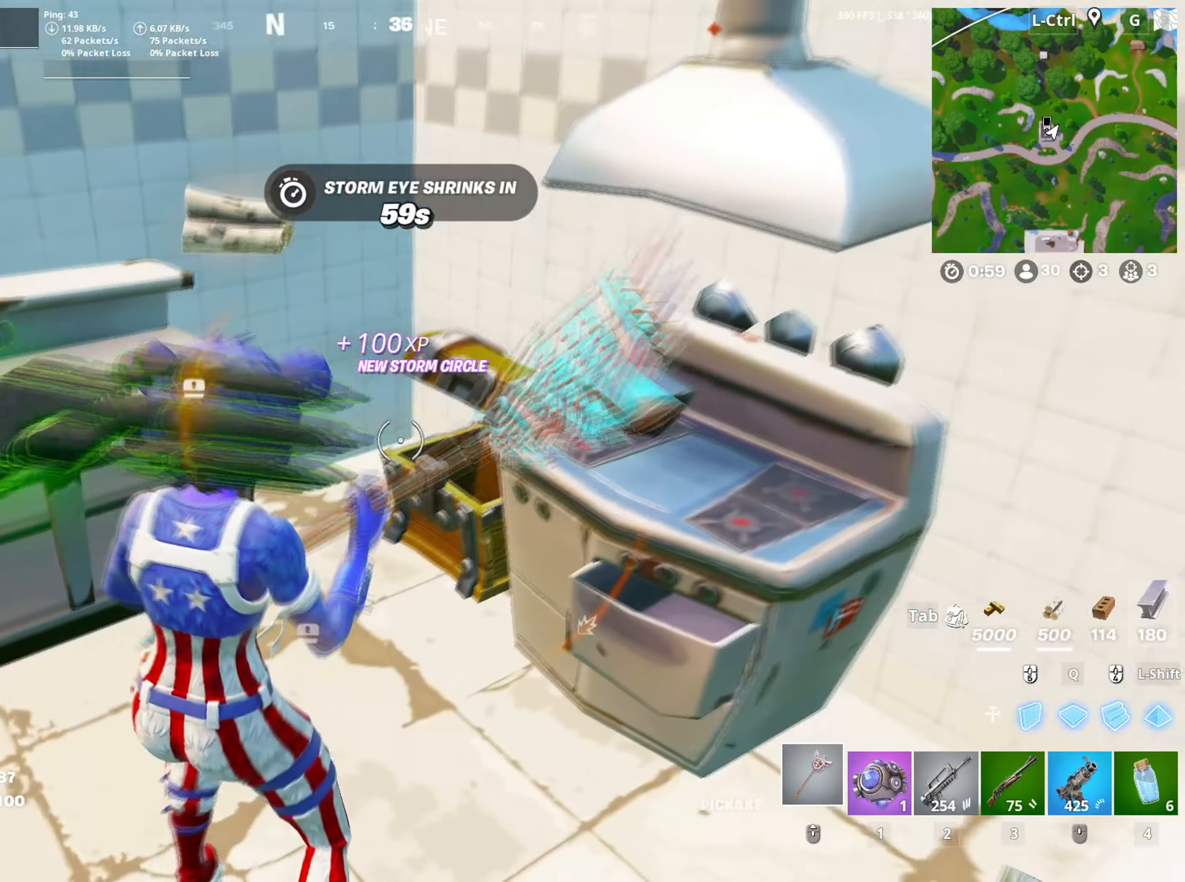
{"keys": ["a", "w"], "mouse": [], "mouse_move": "down", "events": [[167, "a", "down"], [350, "v", "down"], [467, "v", "up"]]}
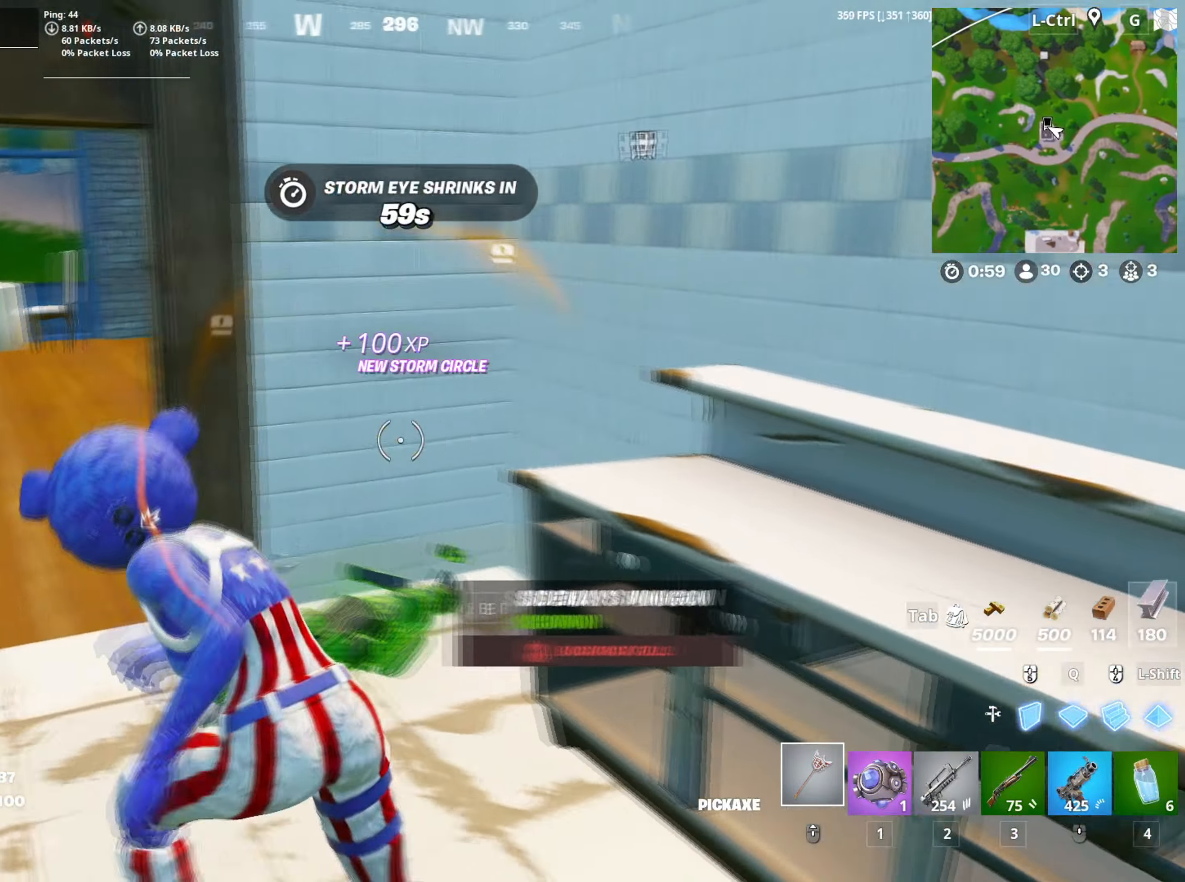
{"keys": ["a", "w"], "mouse": [], "mouse_move": "right", "events": [[183, "a", "up"], [367, "a", "down"]]}
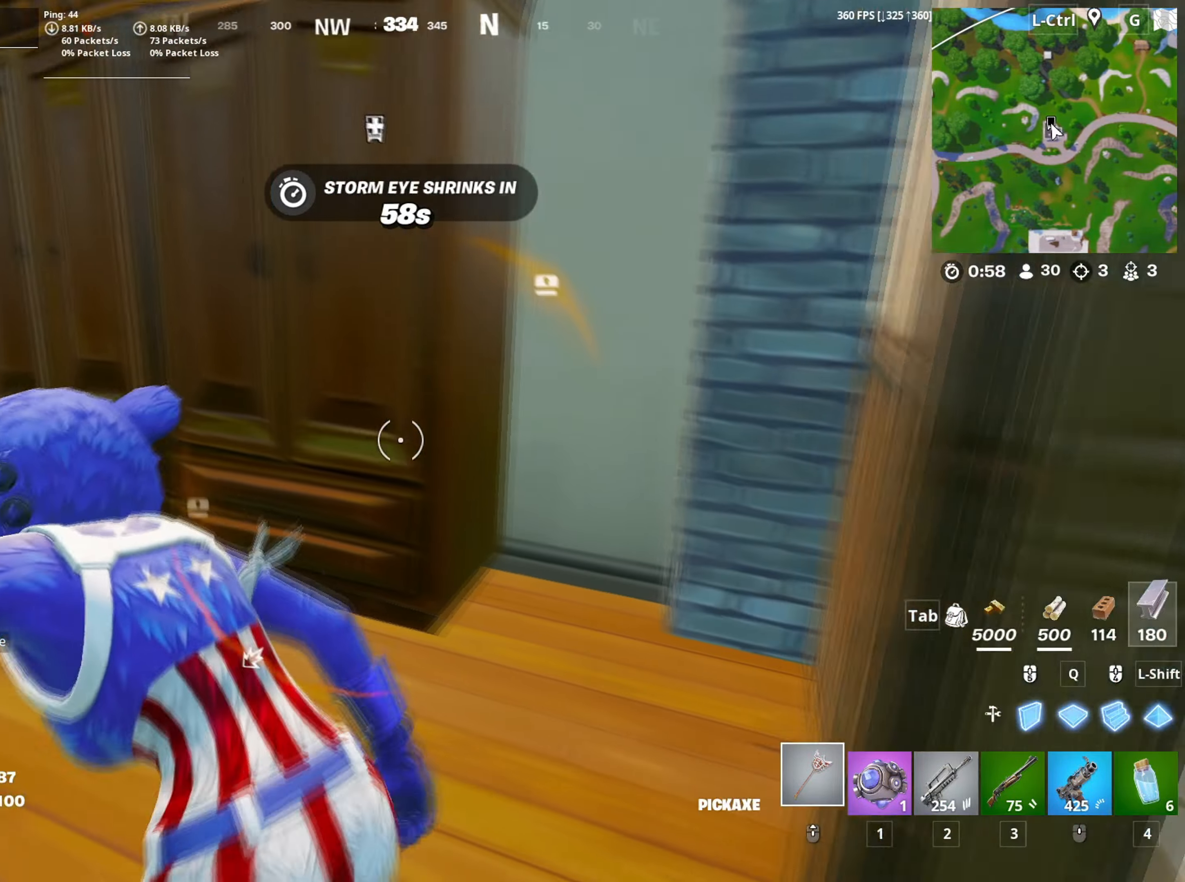
{"keys": ["a", "w"], "mouse": [], "mouse_move": "still", "events": []}